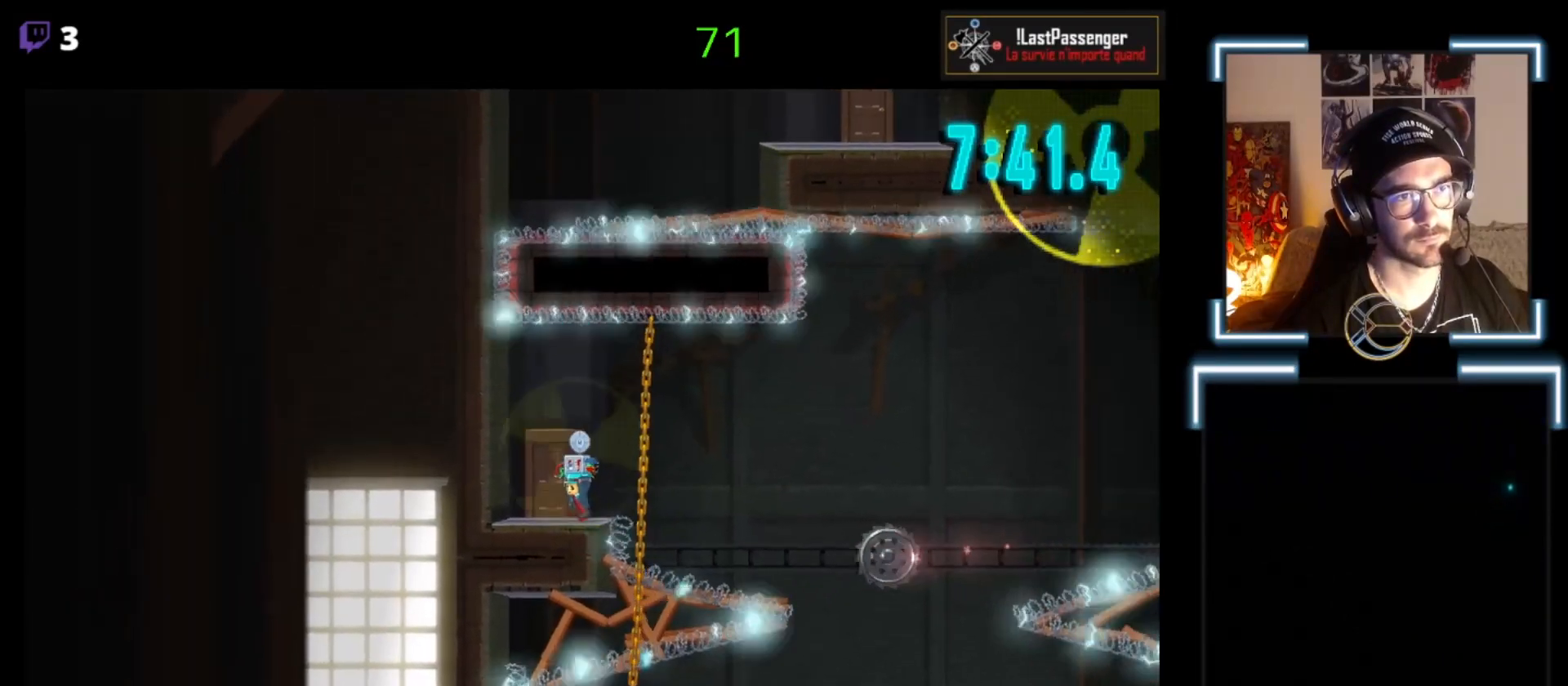
Gameplay with a controller (Xbox layout); each line is a JSON object with the inputs held at the frame after it. "events" lists button and stick changes between this image and that frame as [ms after this image, input, new state], when the widget could be followed in between. Not read: right_stick.
{"buttons": ["X"], "left_stick": "left", "events": [[133, "left_stick", "center"], [200, "X", "up"], [500, "X", "down"], [500, "left_stick", "left"]]}
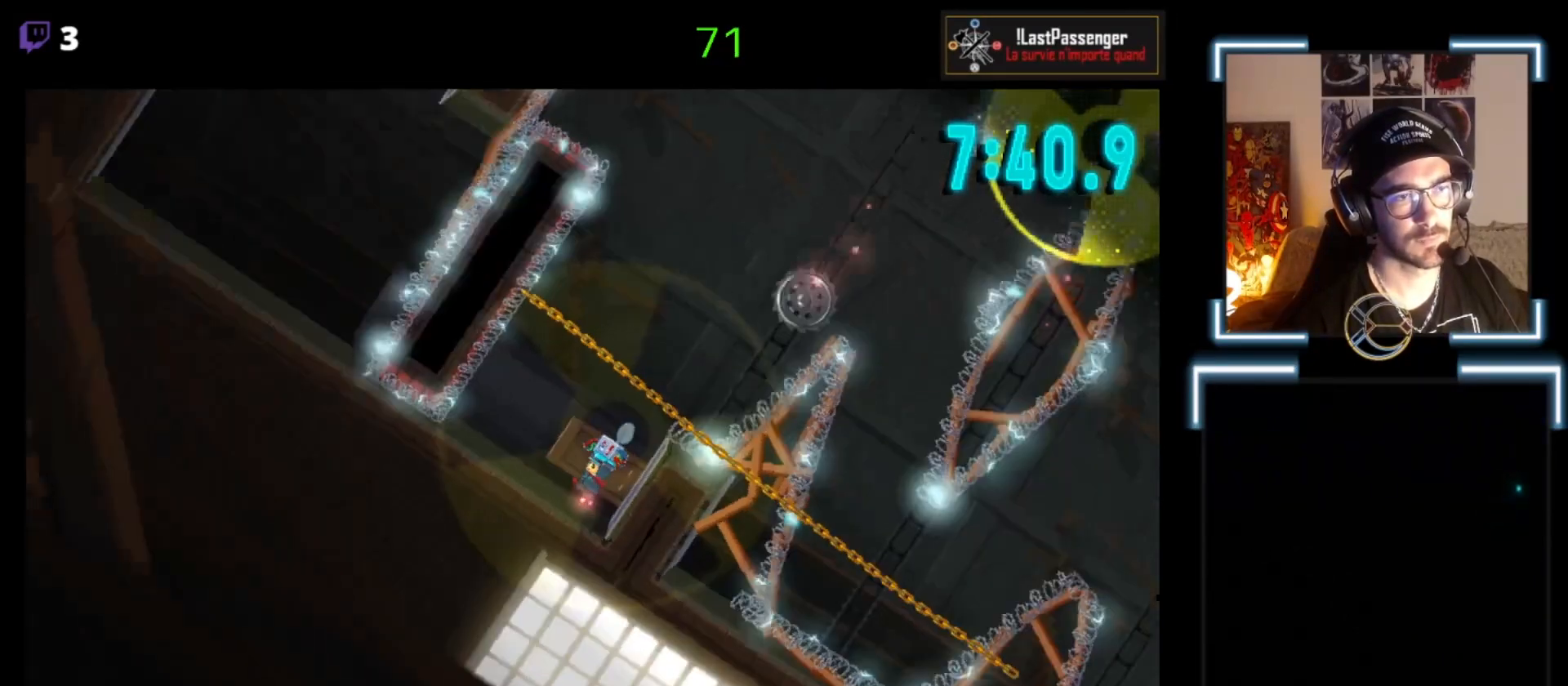
{"buttons": [], "left_stick": "center", "events": [[200, "X", "up"], [200, "left_stick", "center"]]}
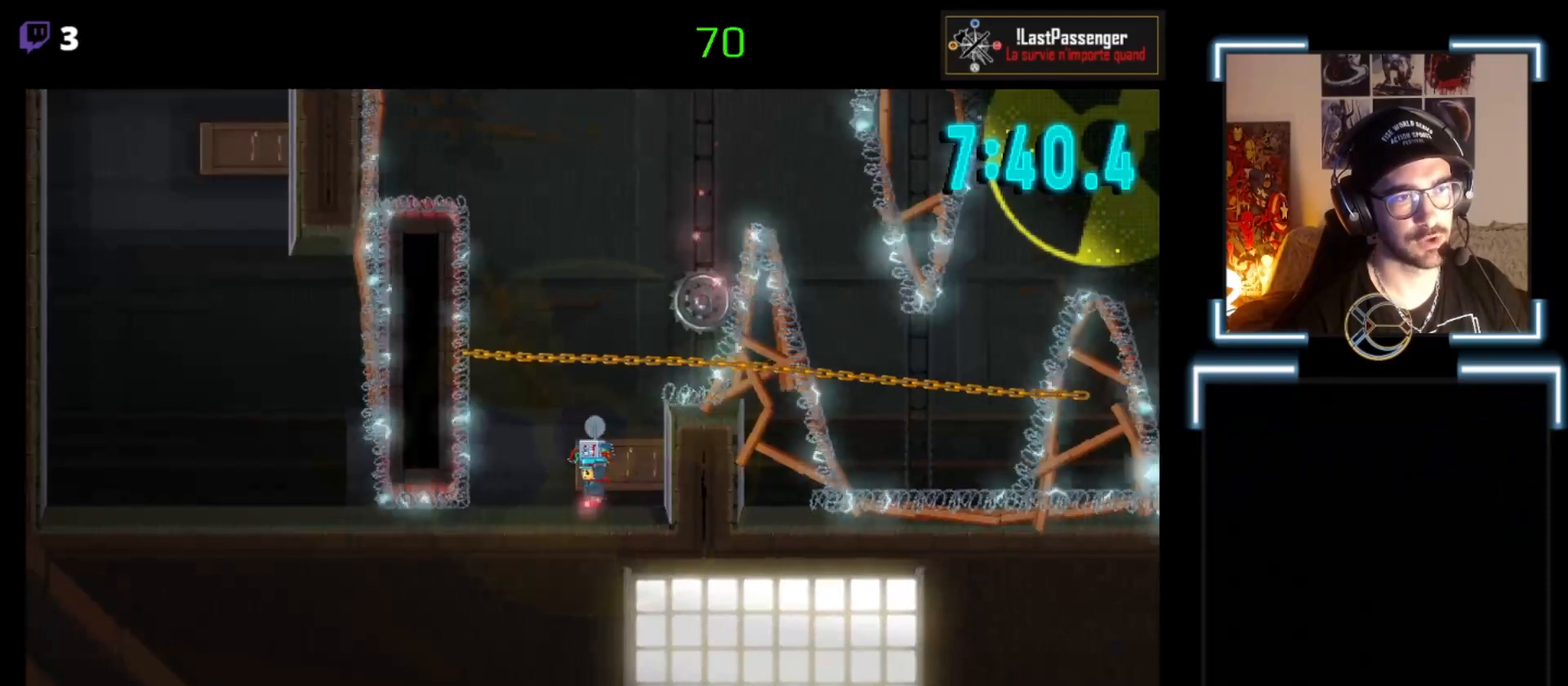
{"buttons": [], "left_stick": "center", "events": []}
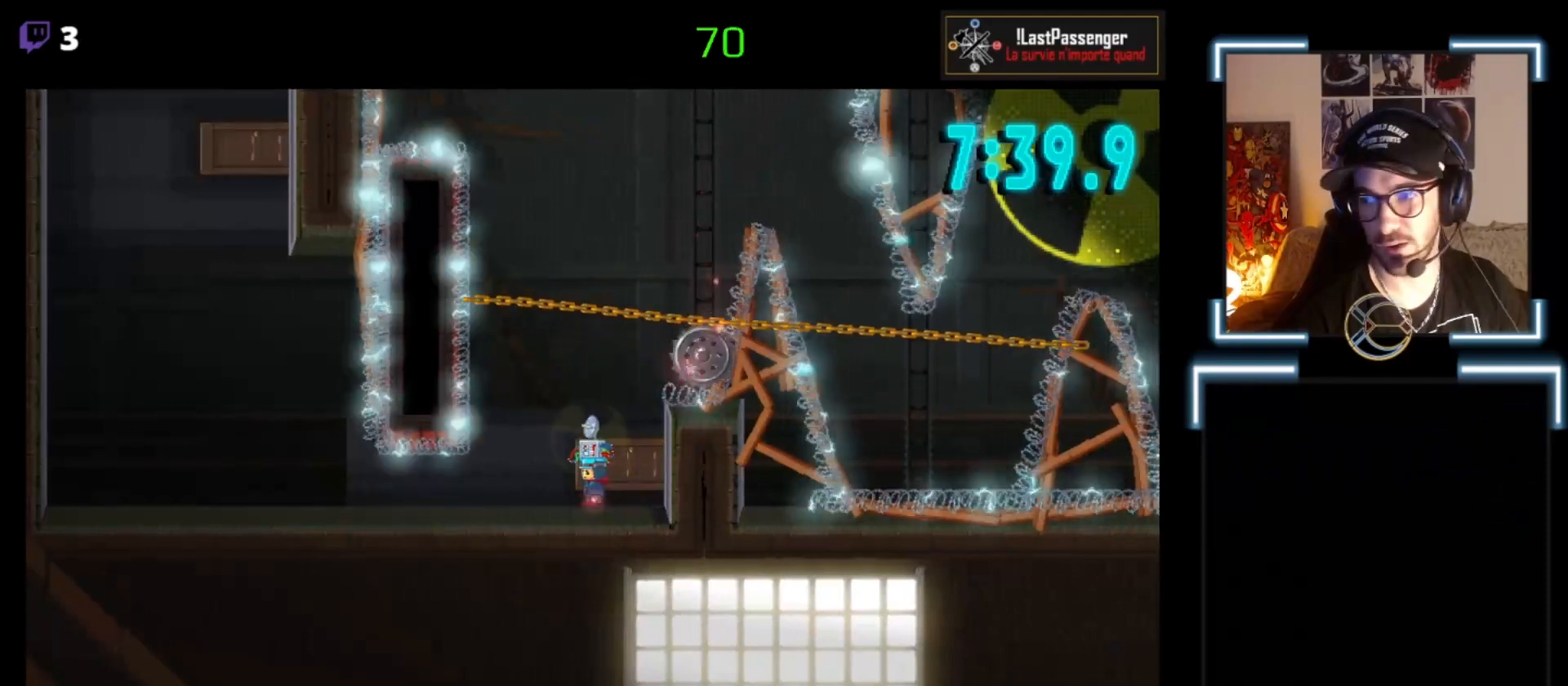
{"buttons": ["X"], "left_stick": "left", "events": [[100, "left_stick", "left"], [367, "X", "down"]]}
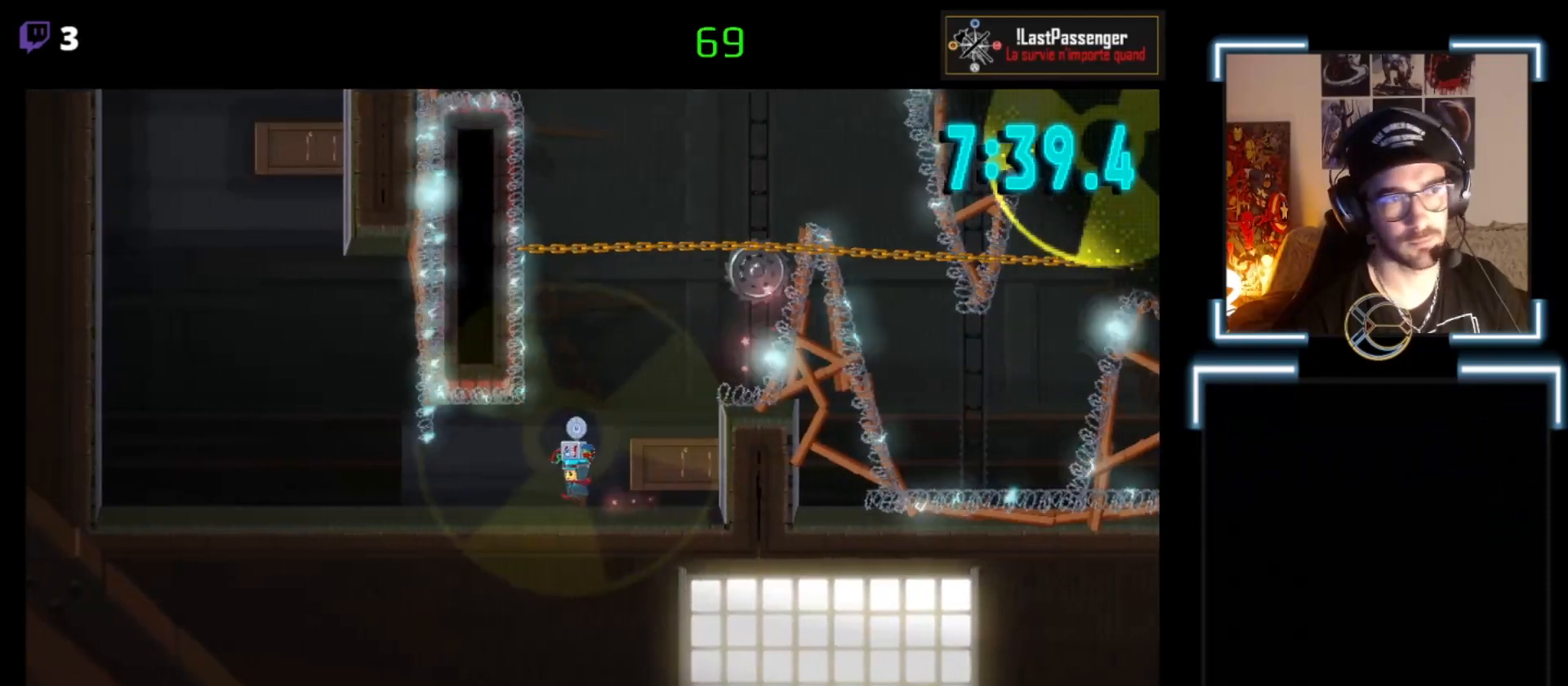
{"buttons": ["X"], "left_stick": "left", "events": []}
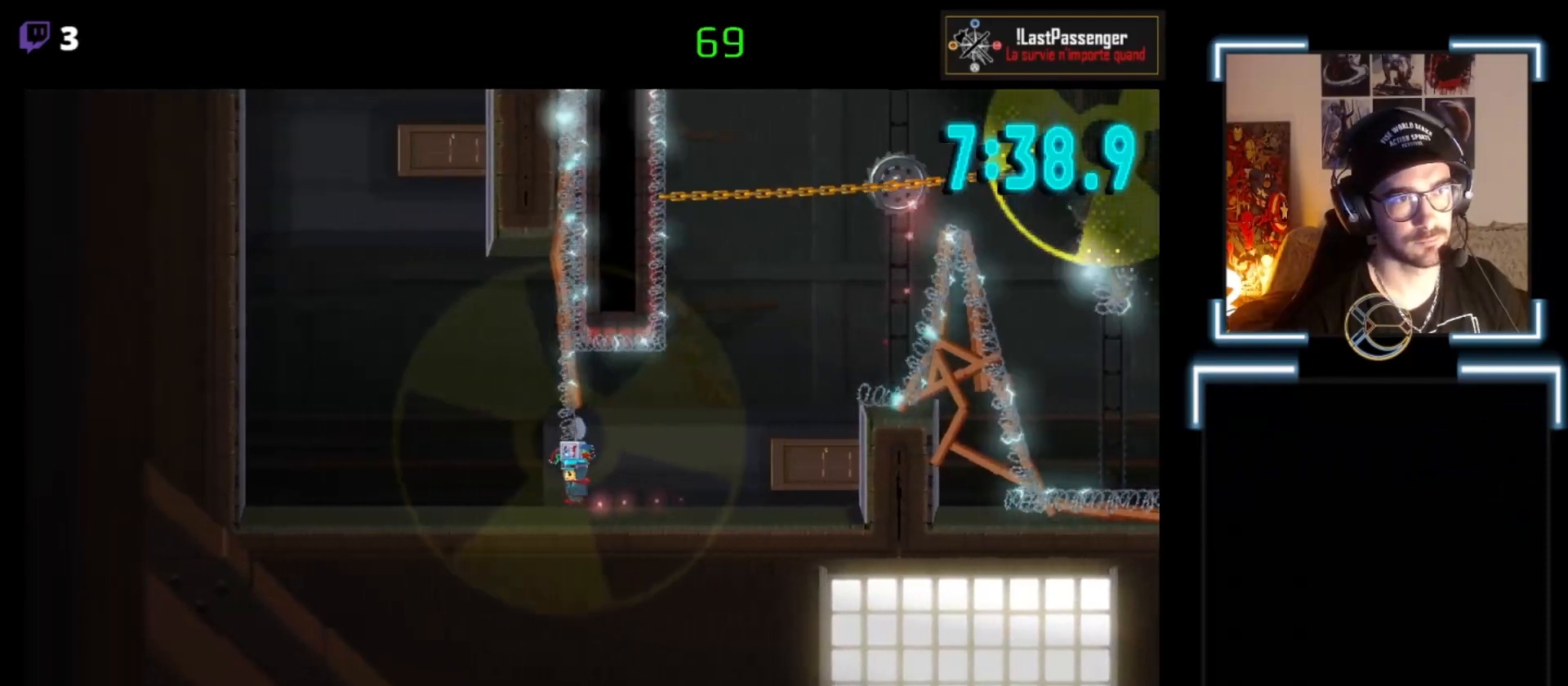
{"buttons": ["X"], "left_stick": "left", "events": []}
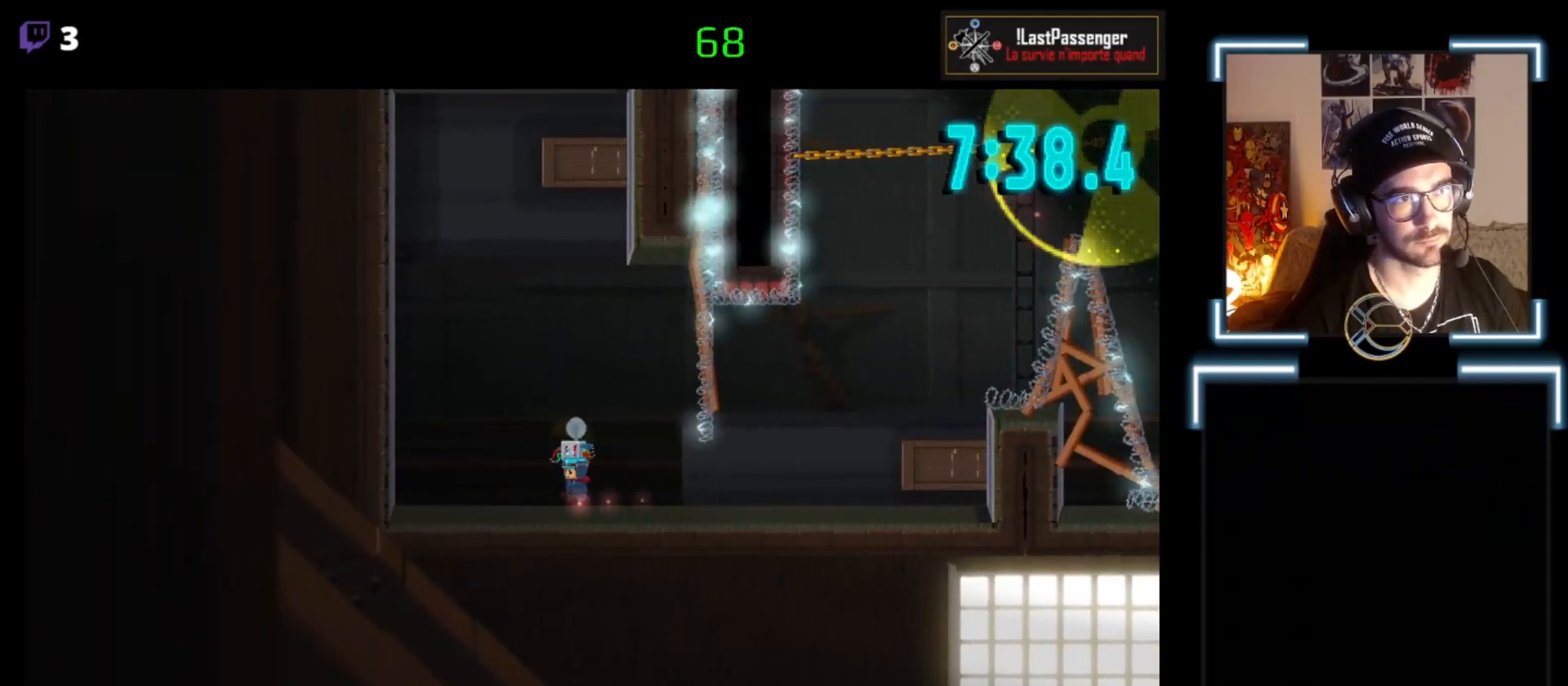
{"buttons": ["X"], "left_stick": "left", "events": []}
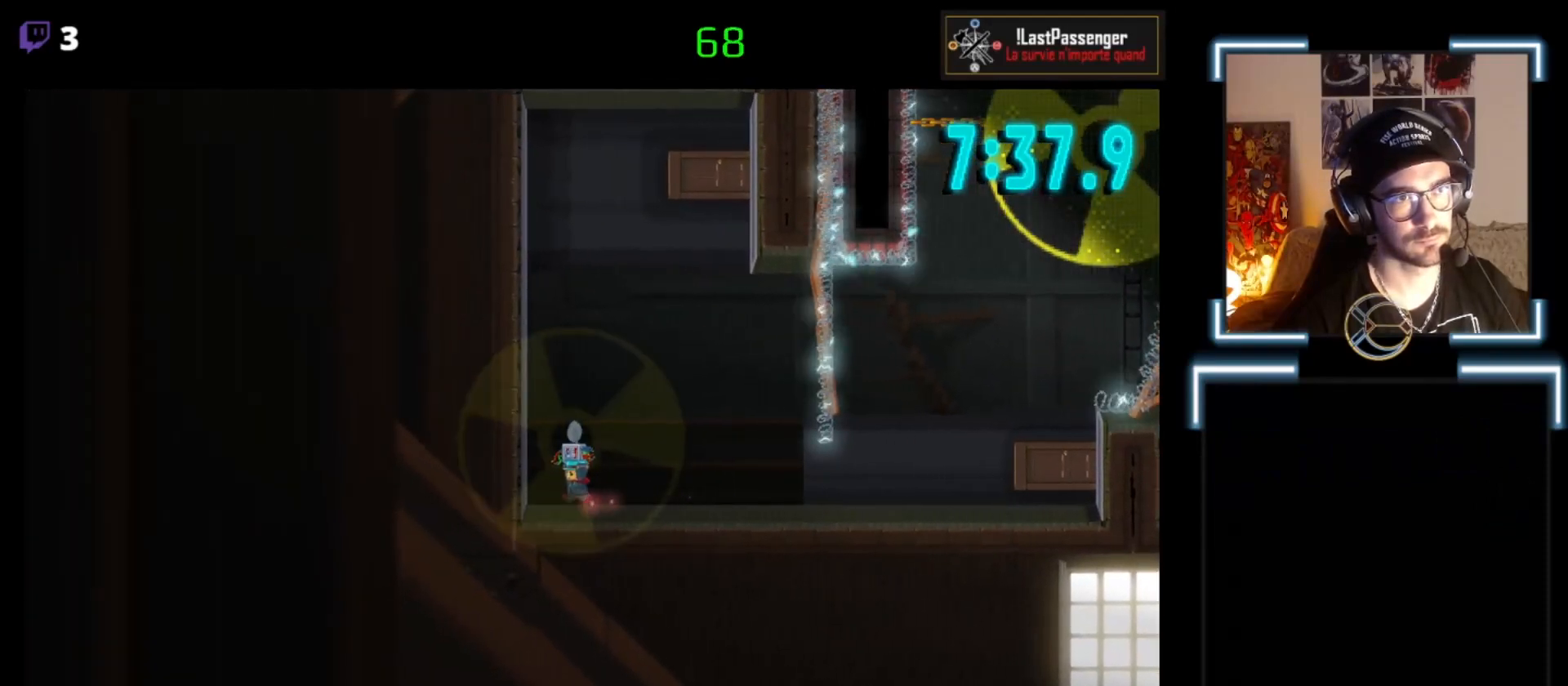
{"buttons": ["X"], "left_stick": "left", "events": []}
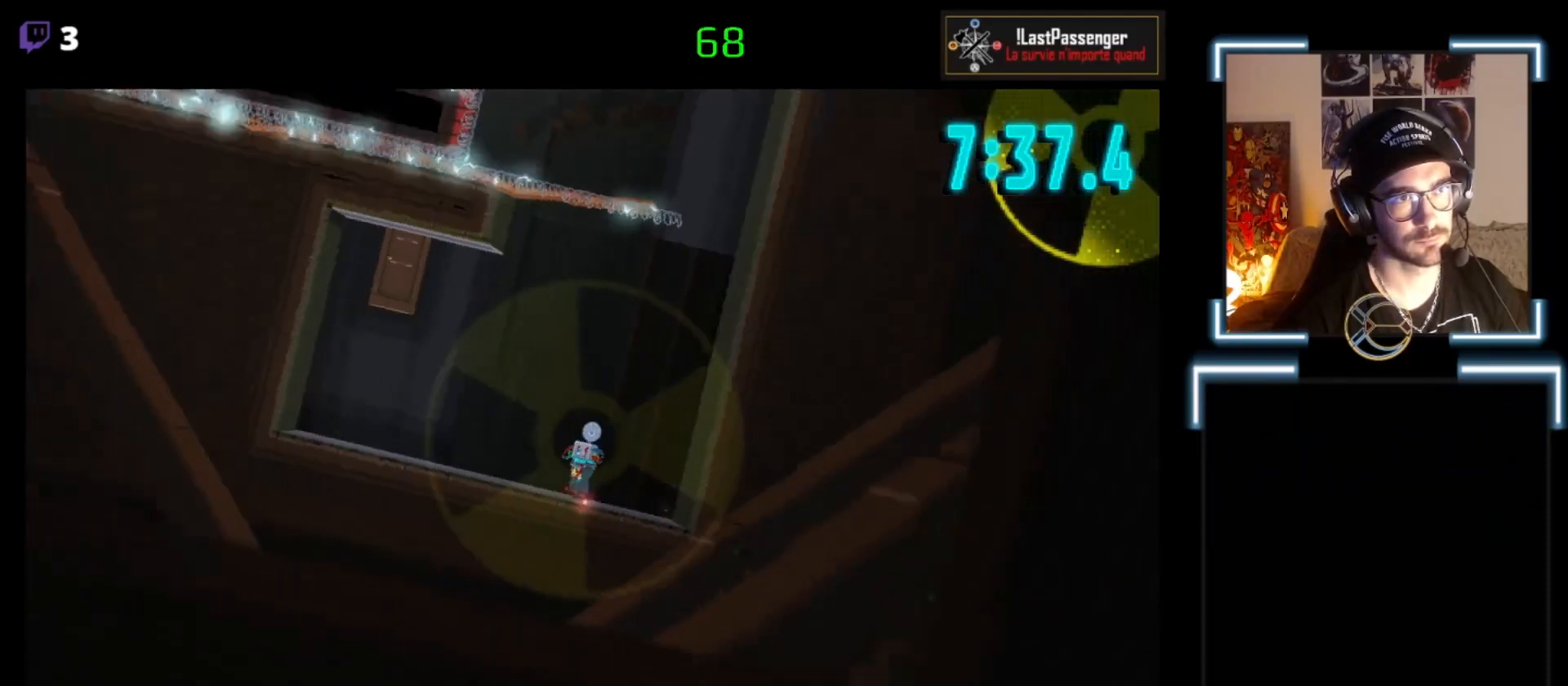
{"buttons": ["X"], "left_stick": "left", "events": []}
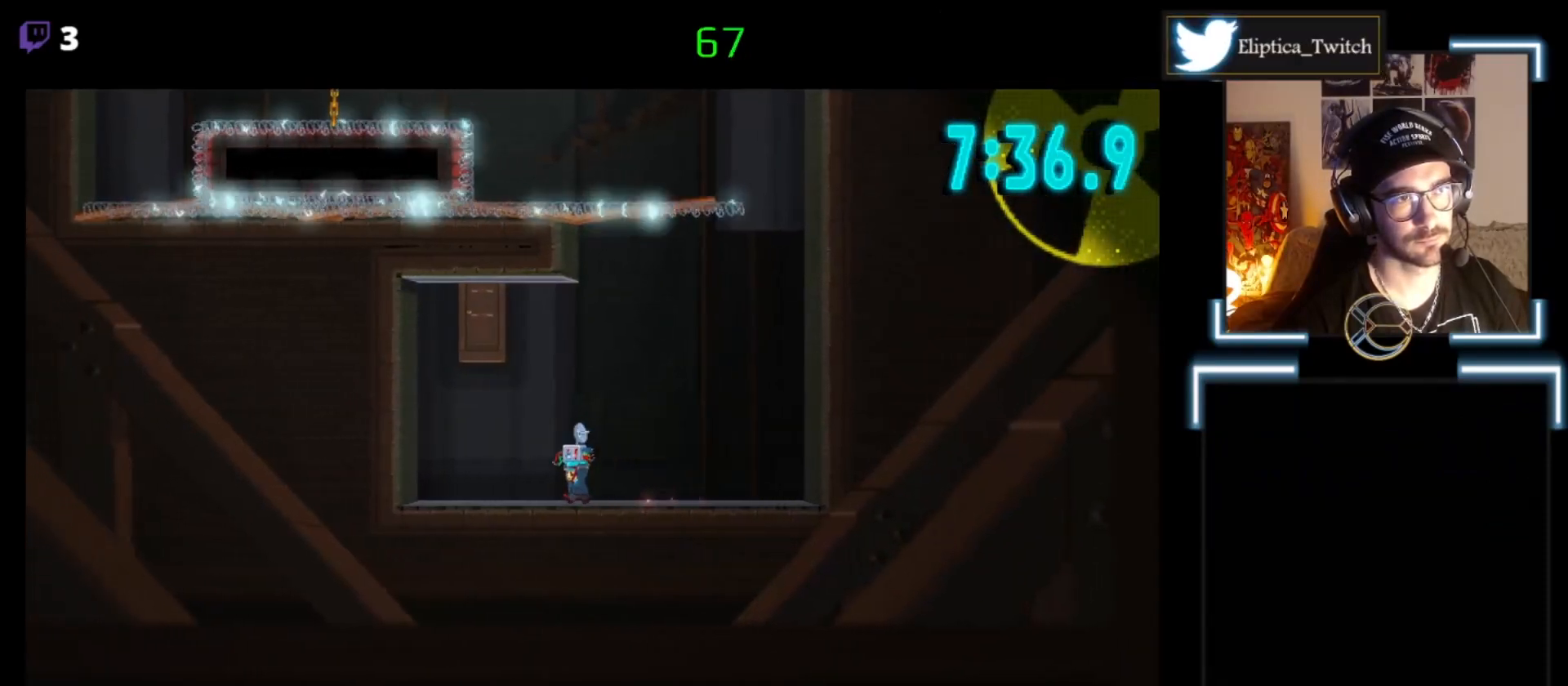
{"buttons": ["X"], "left_stick": "left", "events": []}
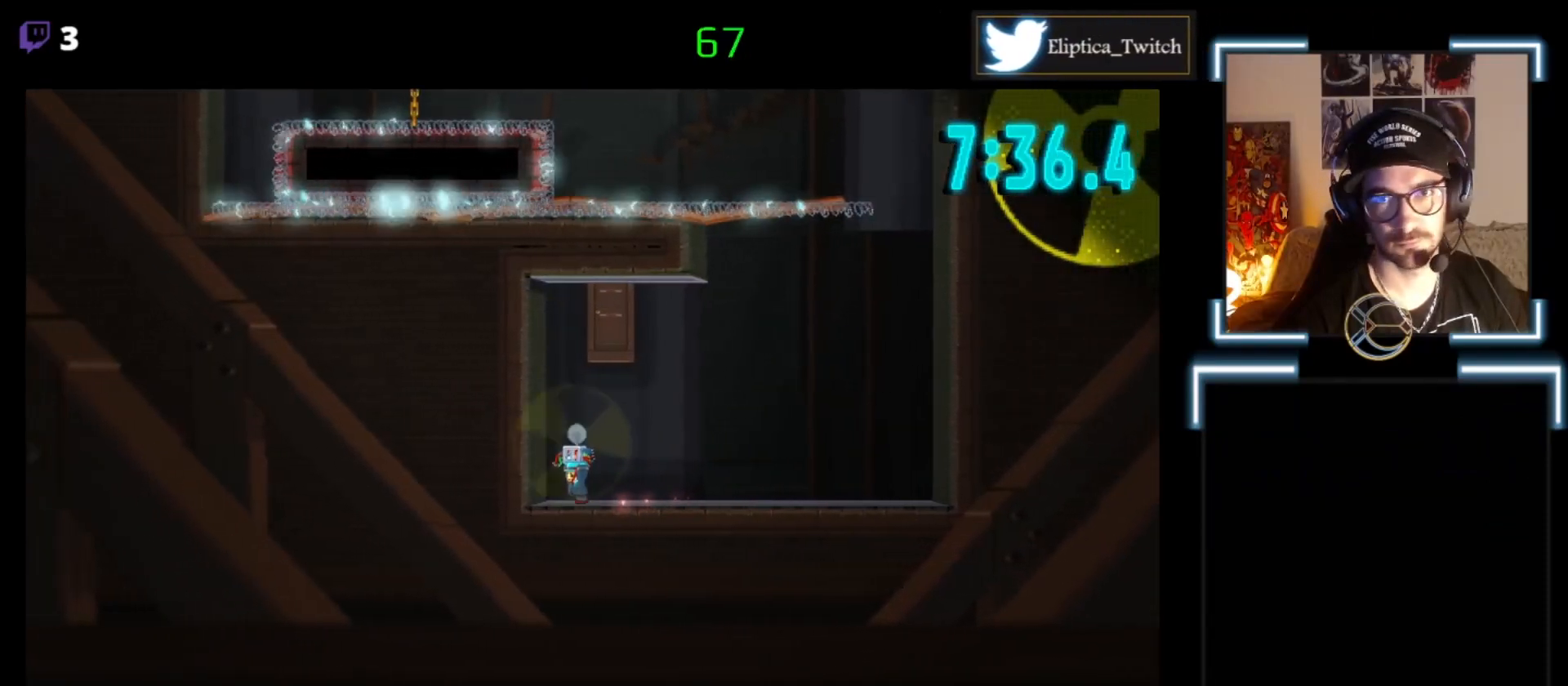
{"buttons": ["X"], "left_stick": "left", "events": []}
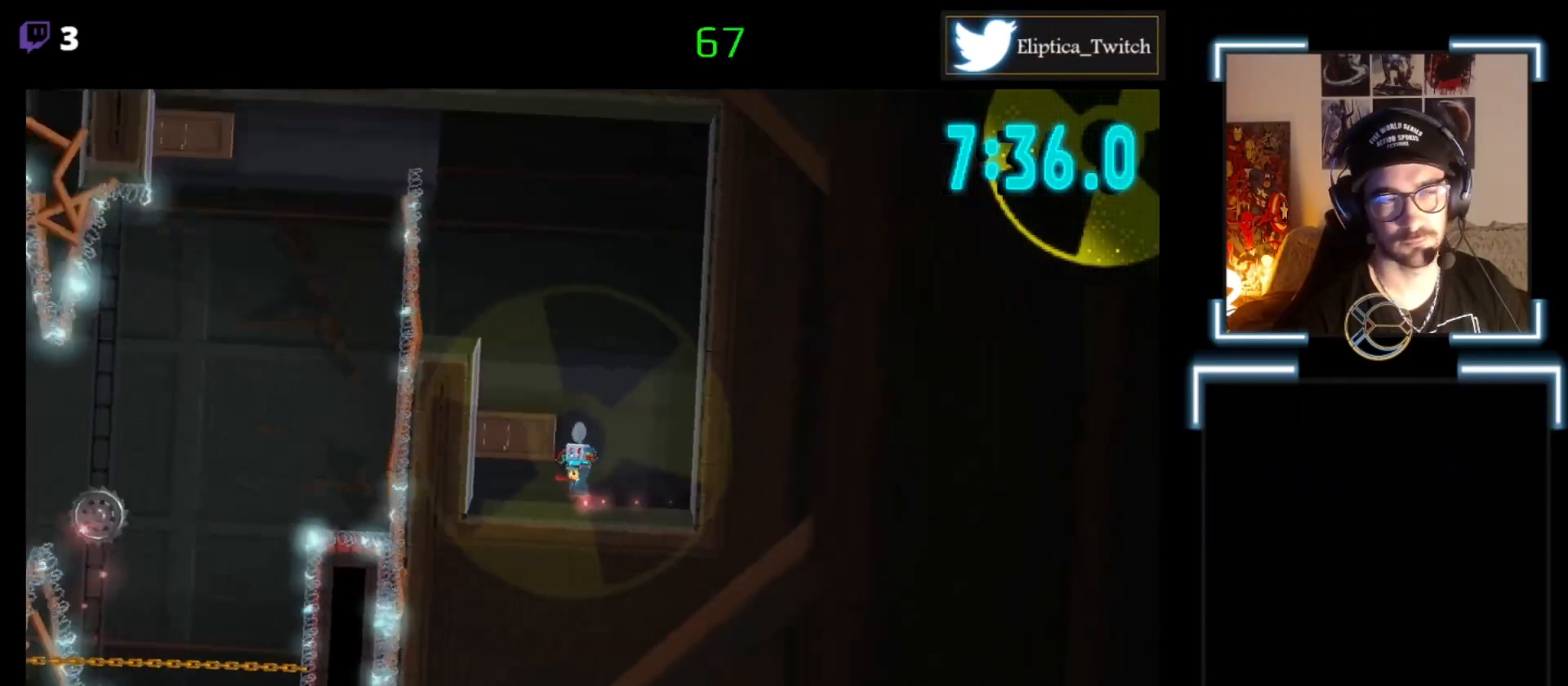
{"buttons": [], "left_stick": "center", "events": [[500, "X", "up"], [500, "left_stick", "center"]]}
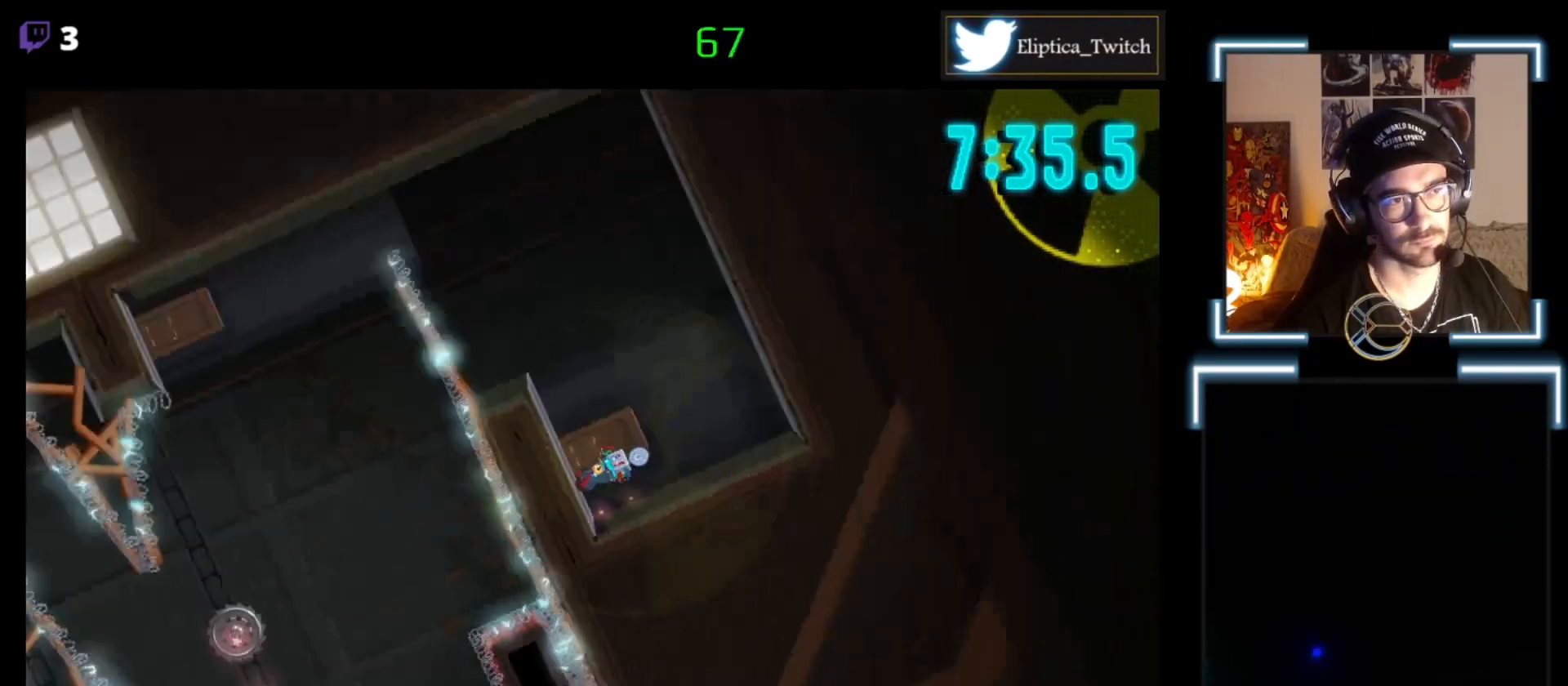
{"buttons": [], "left_stick": "center", "events": [[300, "left_stick", "up"], [467, "left_stick", "center"]]}
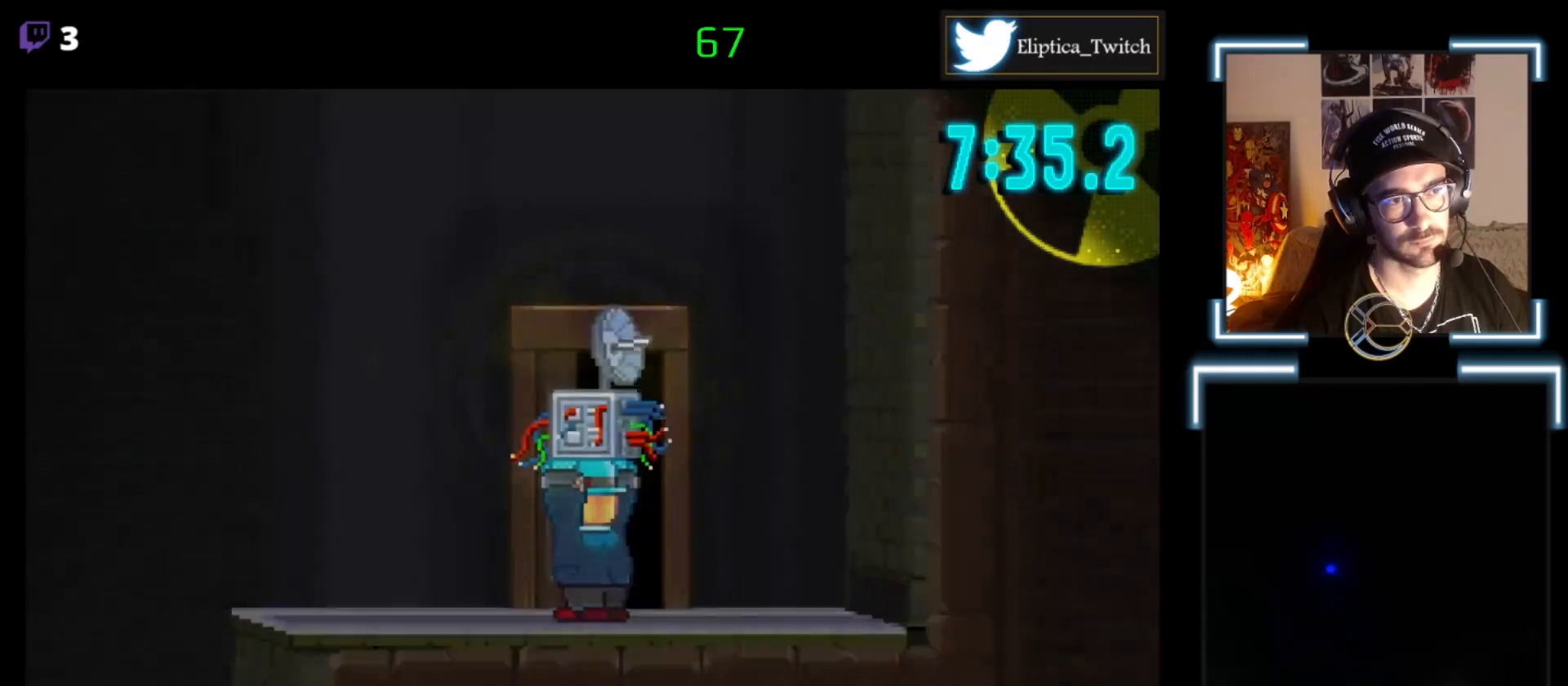
{"buttons": [], "left_stick": "center", "events": []}
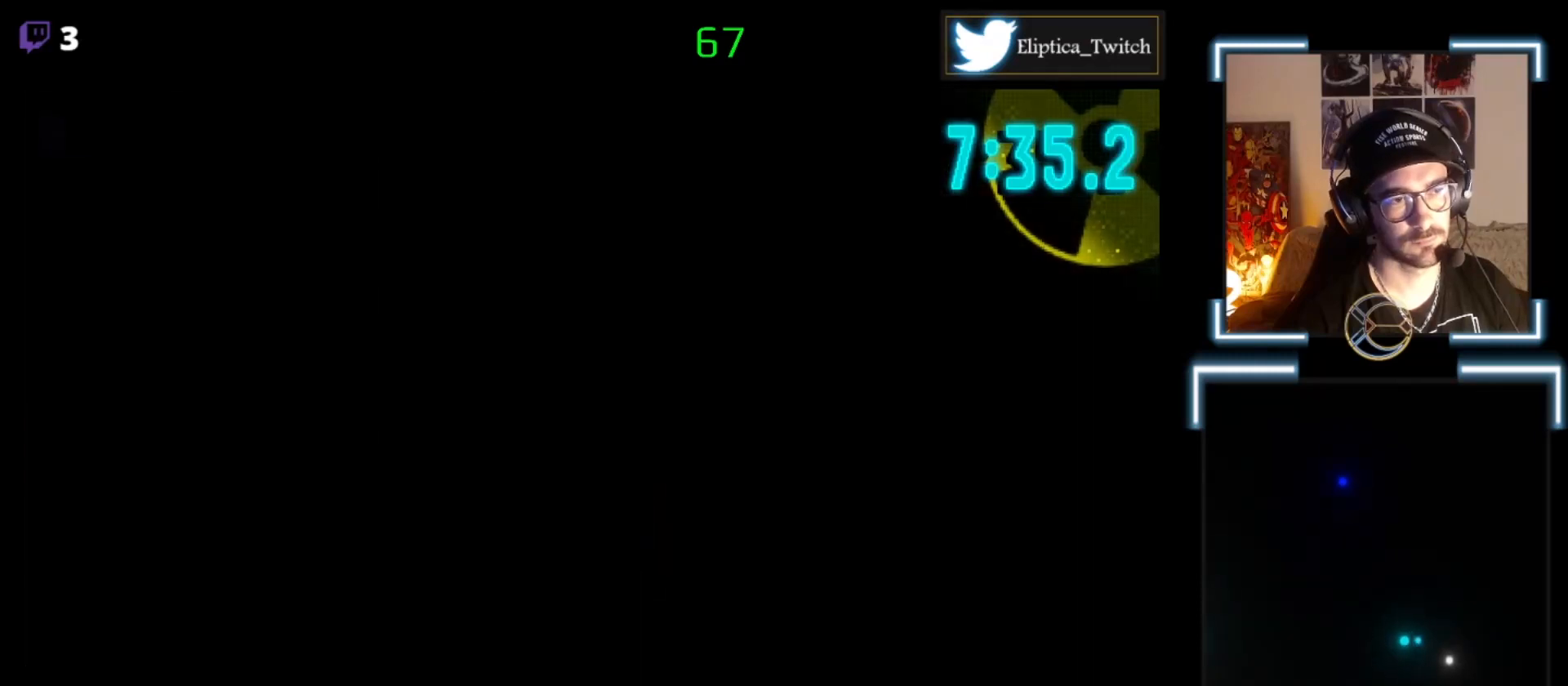
{"buttons": [], "left_stick": "center", "events": []}
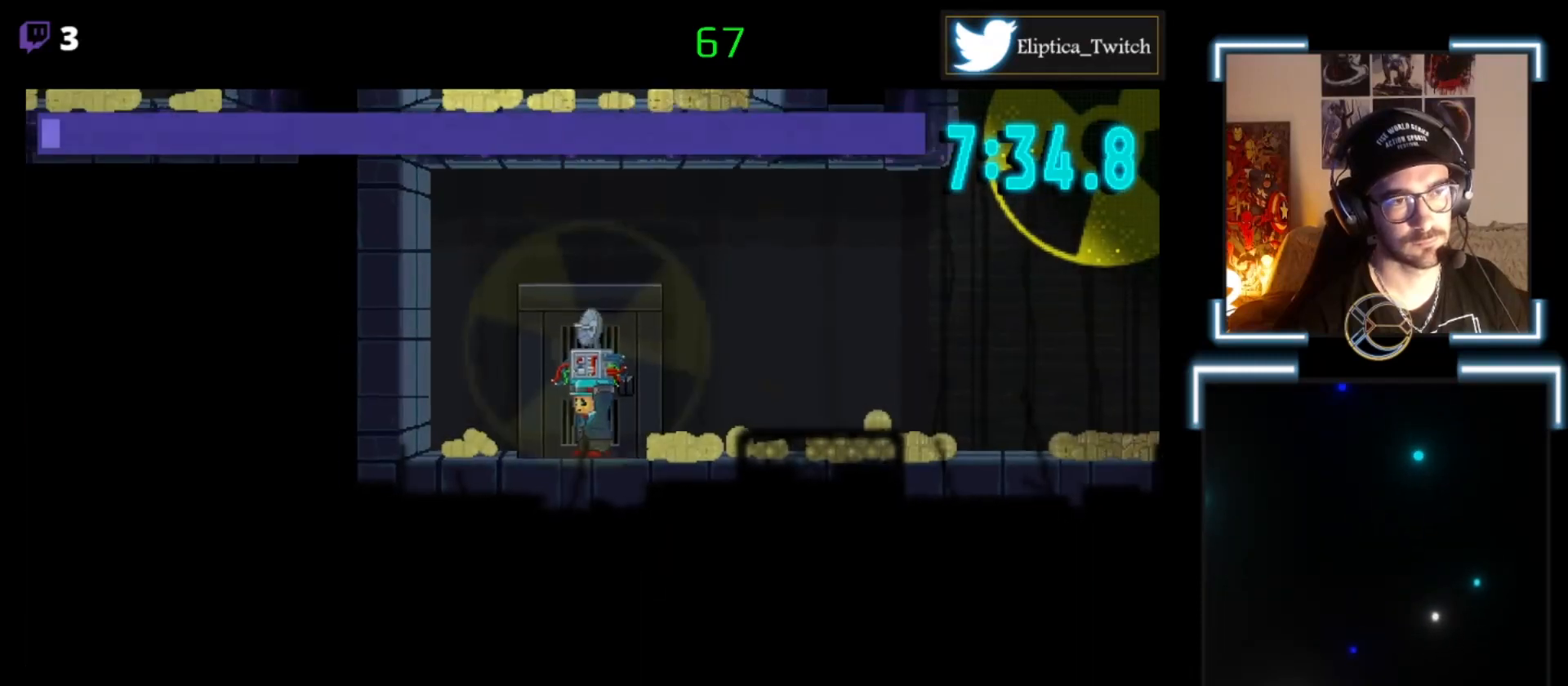
{"buttons": [], "left_stick": "center", "events": [[333, "START", "down"], [500, "START", "up"]]}
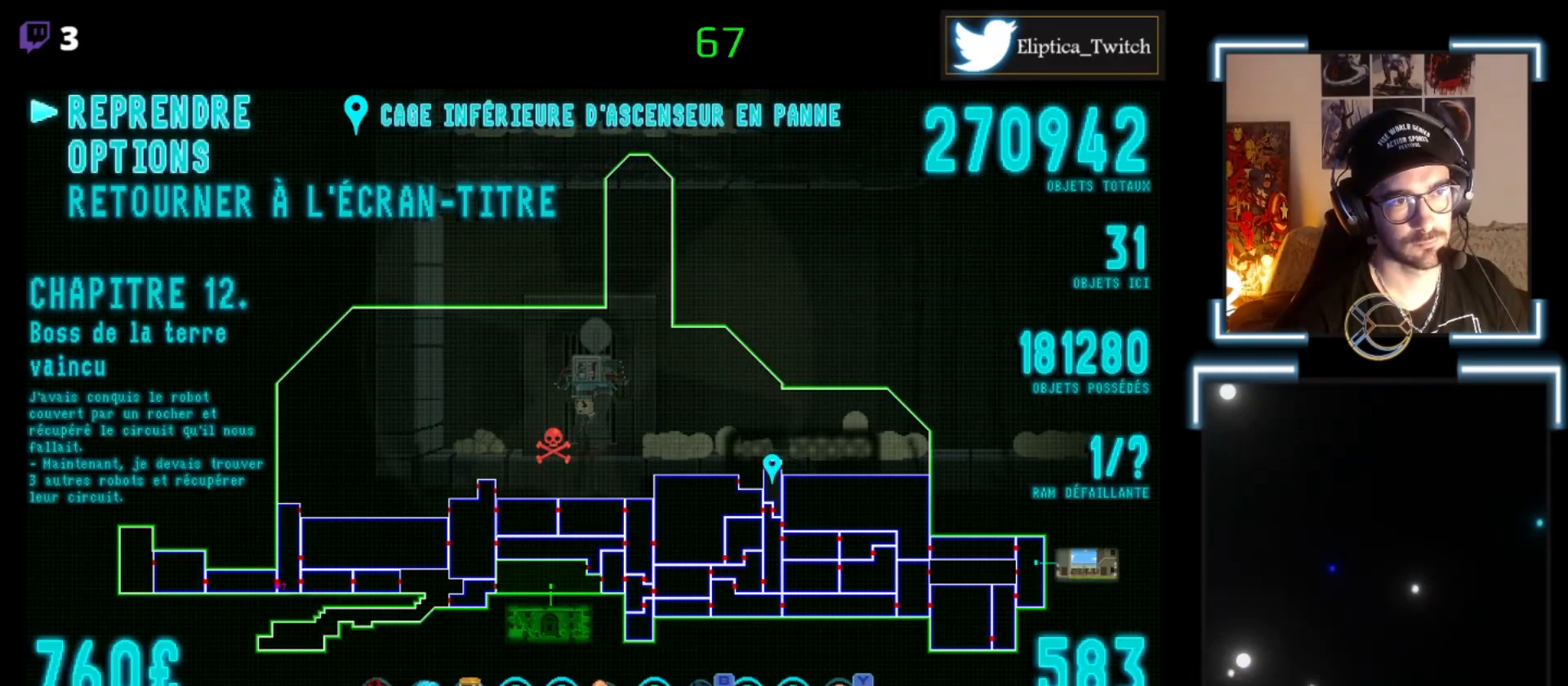
{"buttons": [], "left_stick": "center", "events": []}
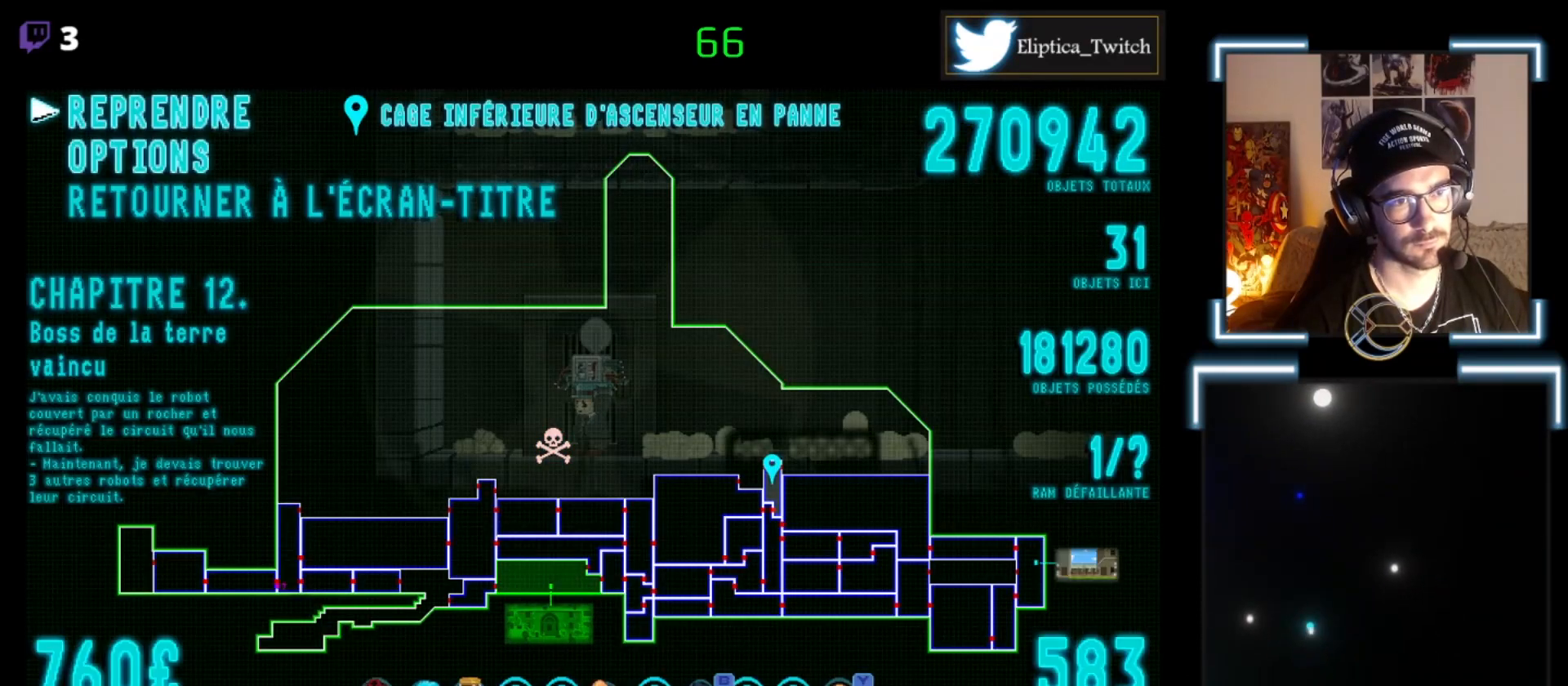
{"buttons": [], "left_stick": "center", "events": []}
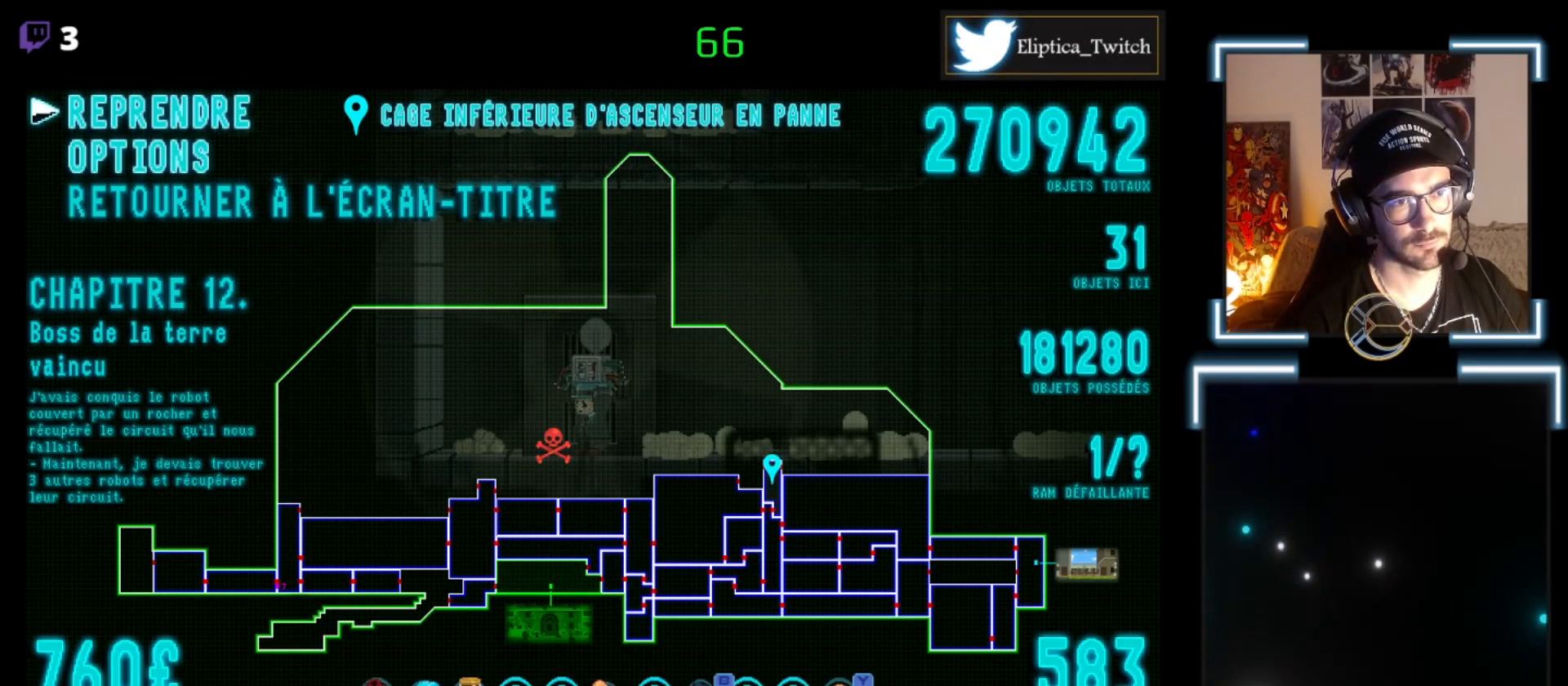
{"buttons": [], "left_stick": "center", "events": []}
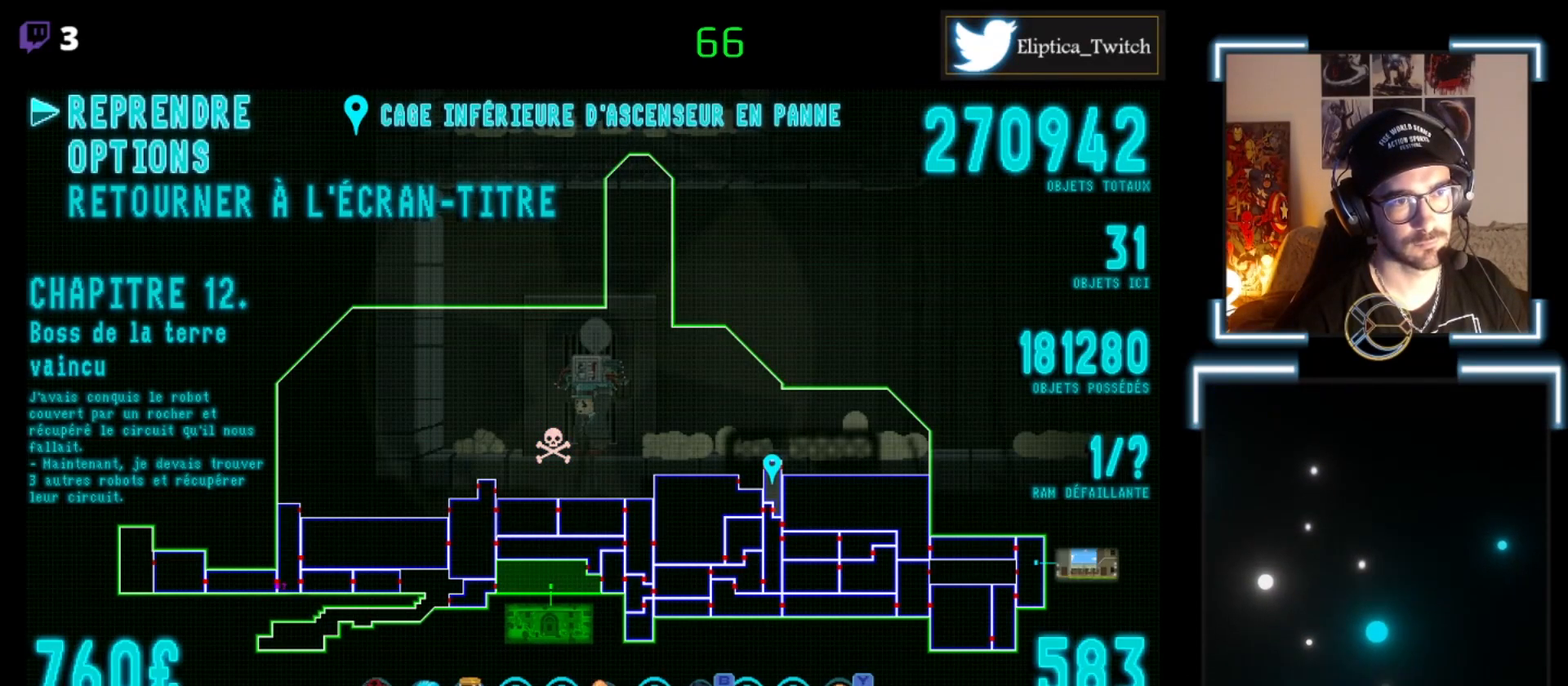
{"buttons": [], "left_stick": "center", "events": []}
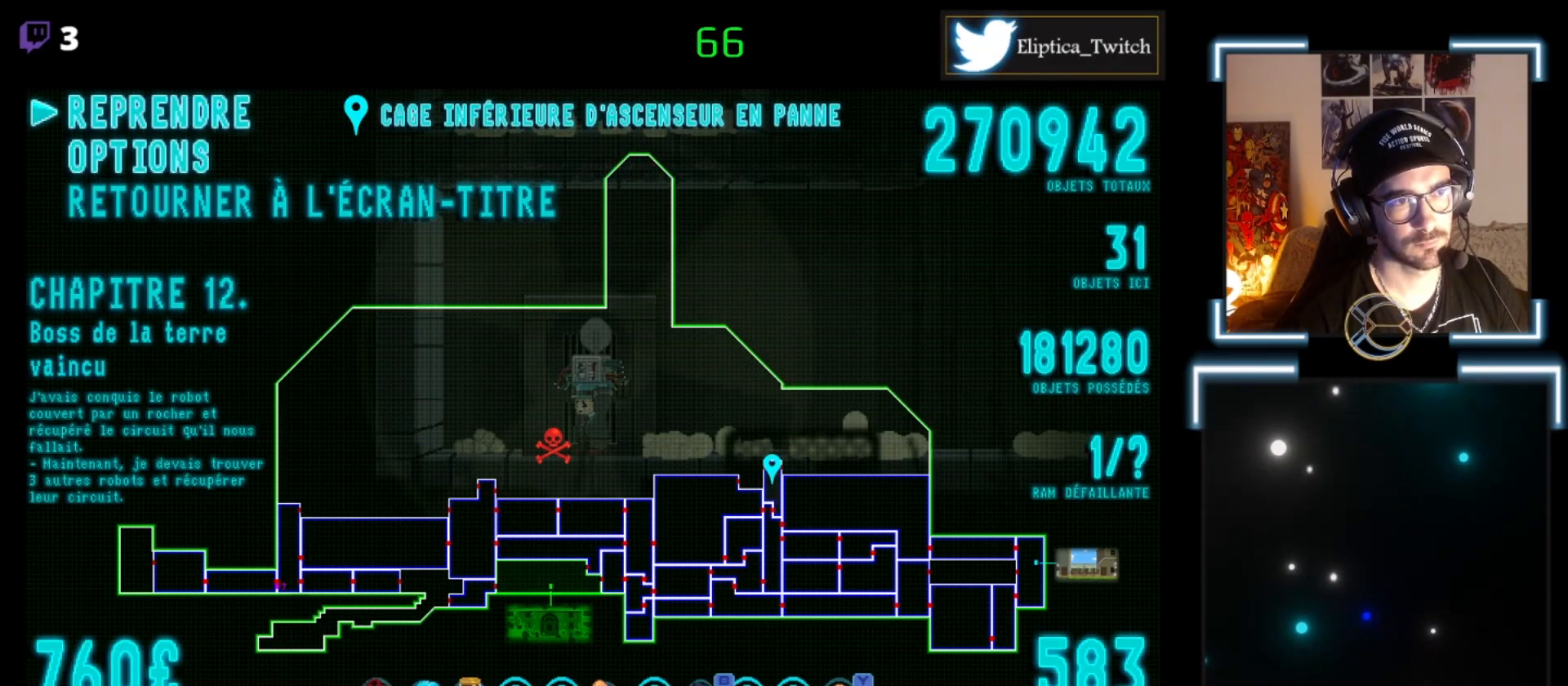
{"buttons": [], "left_stick": "center", "events": []}
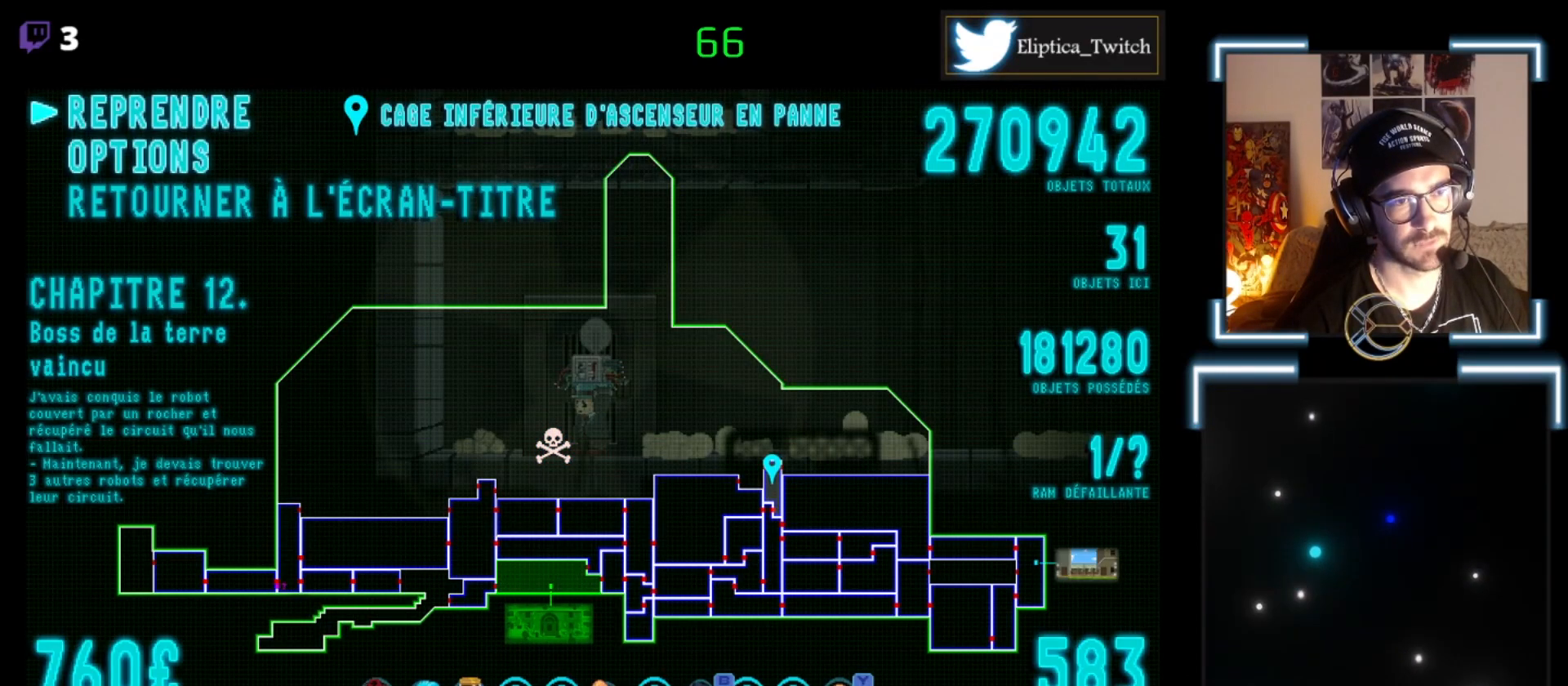
{"buttons": [], "left_stick": "center", "events": []}
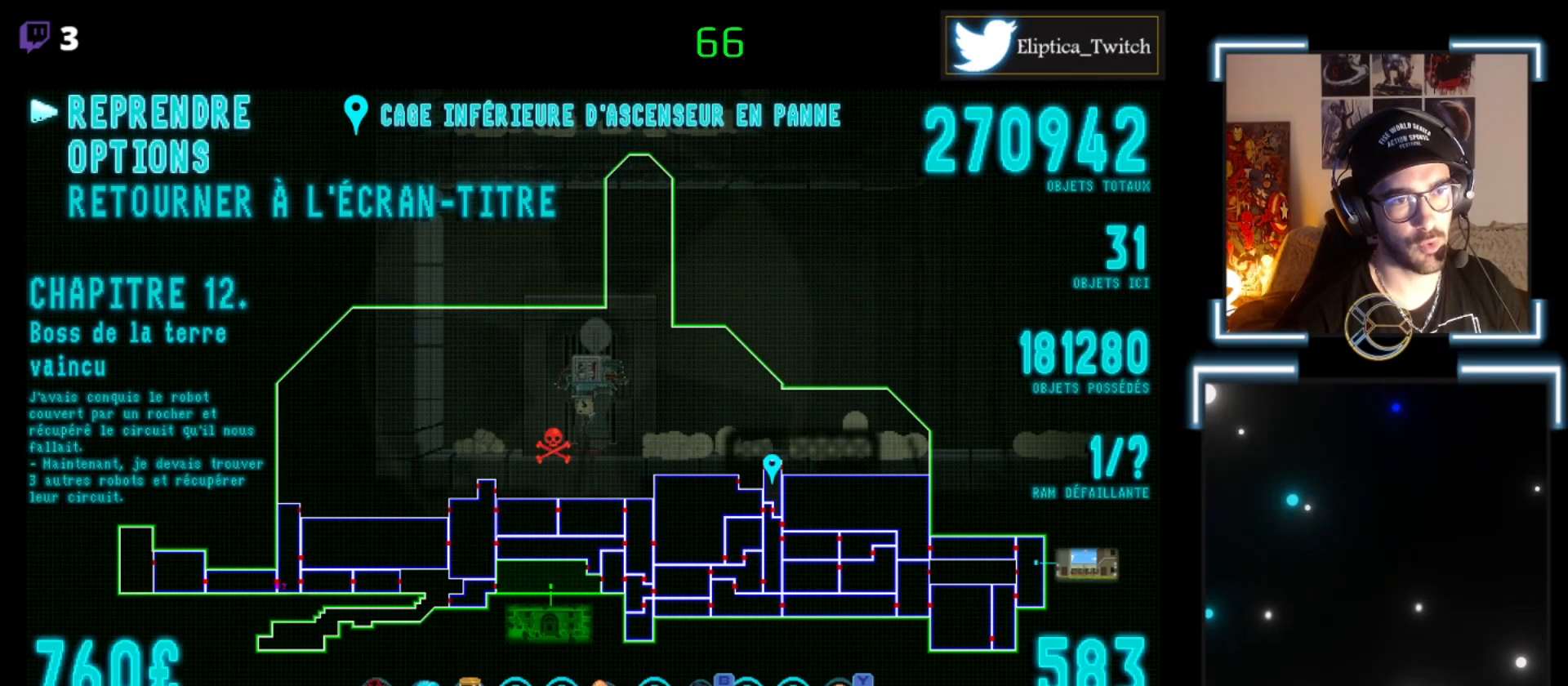
{"buttons": [], "left_stick": "center", "events": [[233, "START", "down"], [433, "START", "up"]]}
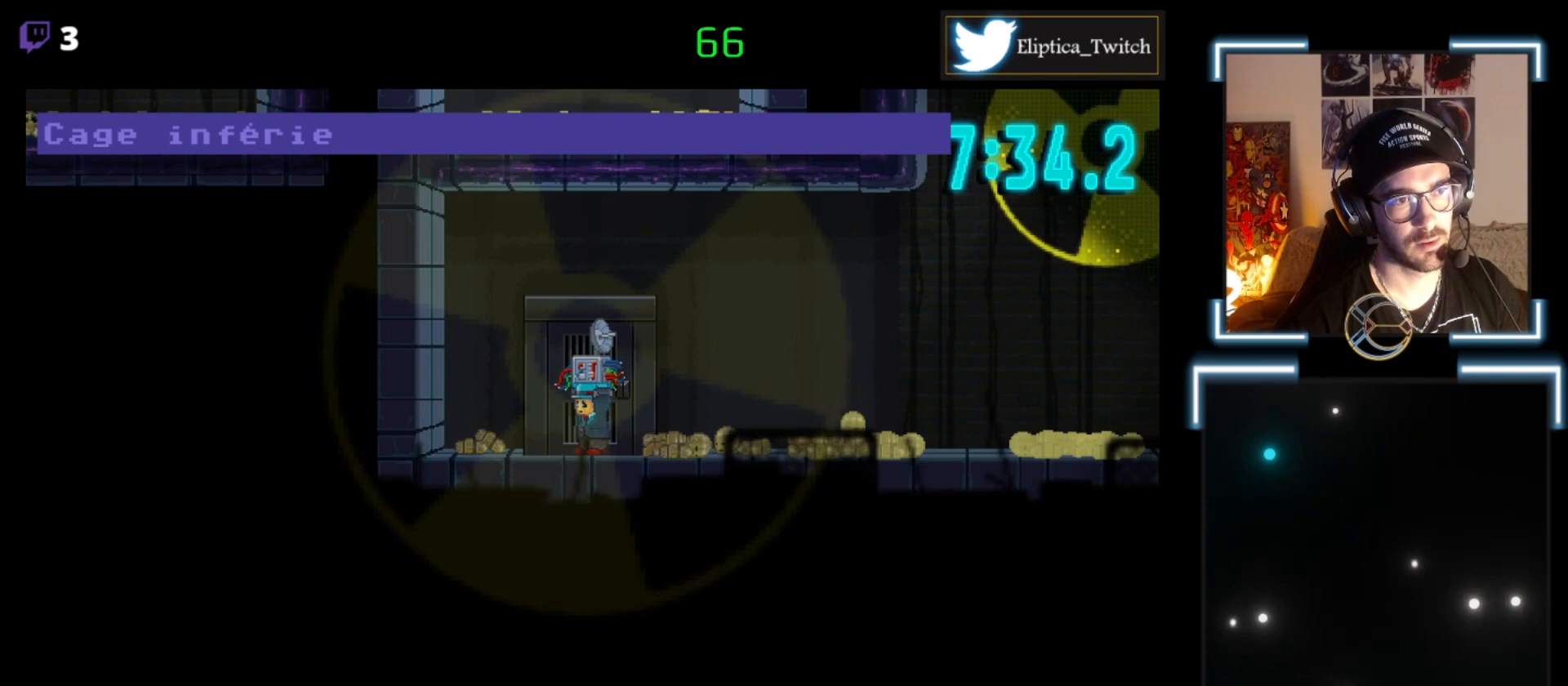
{"buttons": [], "left_stick": "center", "events": [[133, "left_stick", "up"], [267, "left_stick", "center"]]}
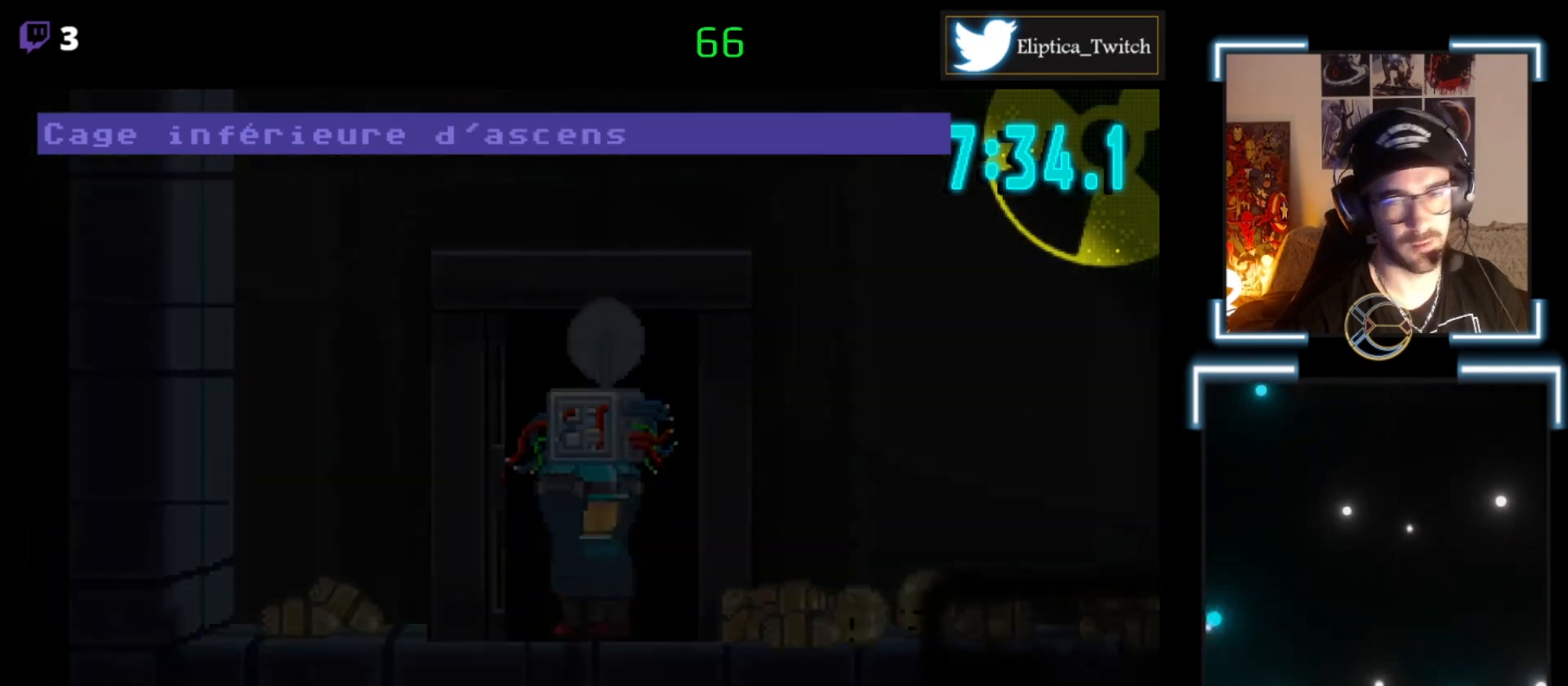
{"buttons": [], "left_stick": "center", "events": []}
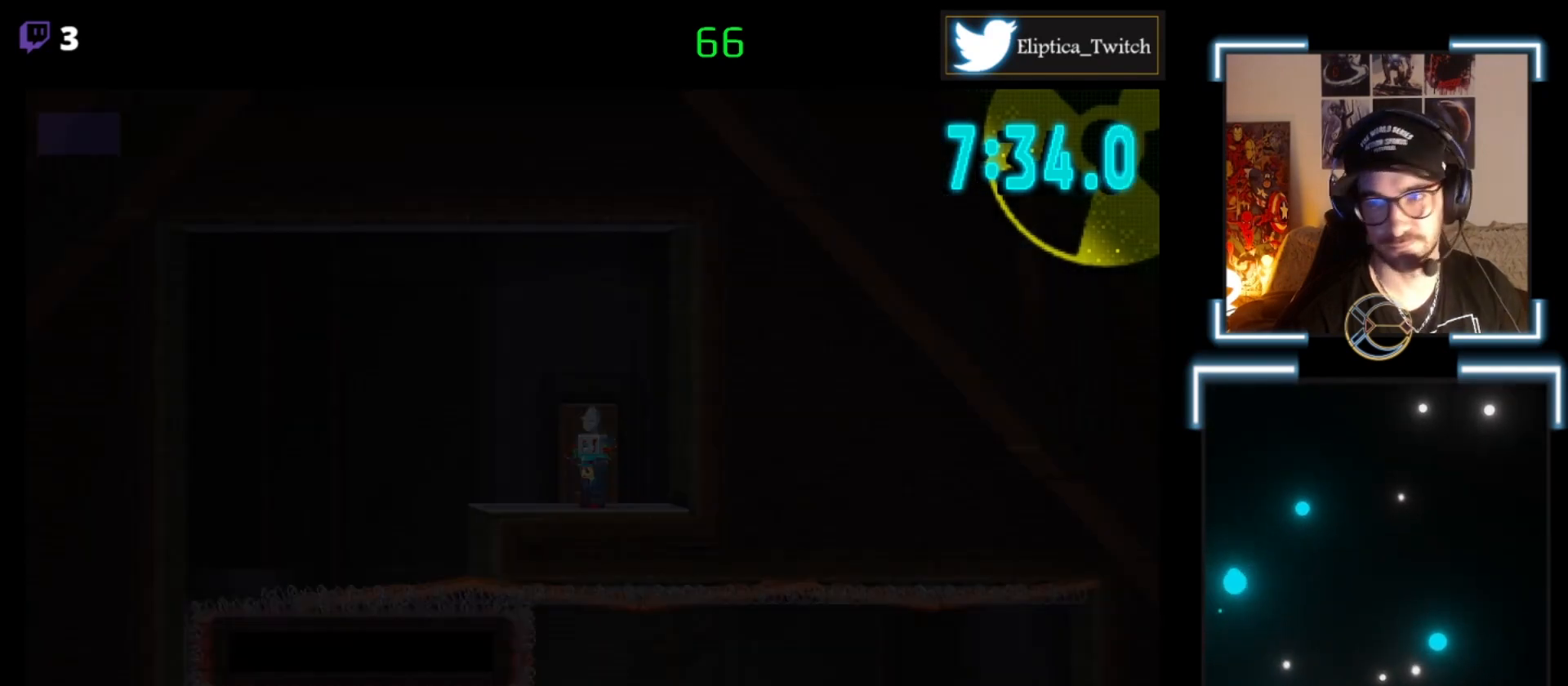
{"buttons": ["X"], "left_stick": "left", "events": [[400, "left_stick", "left"], [467, "X", "down"]]}
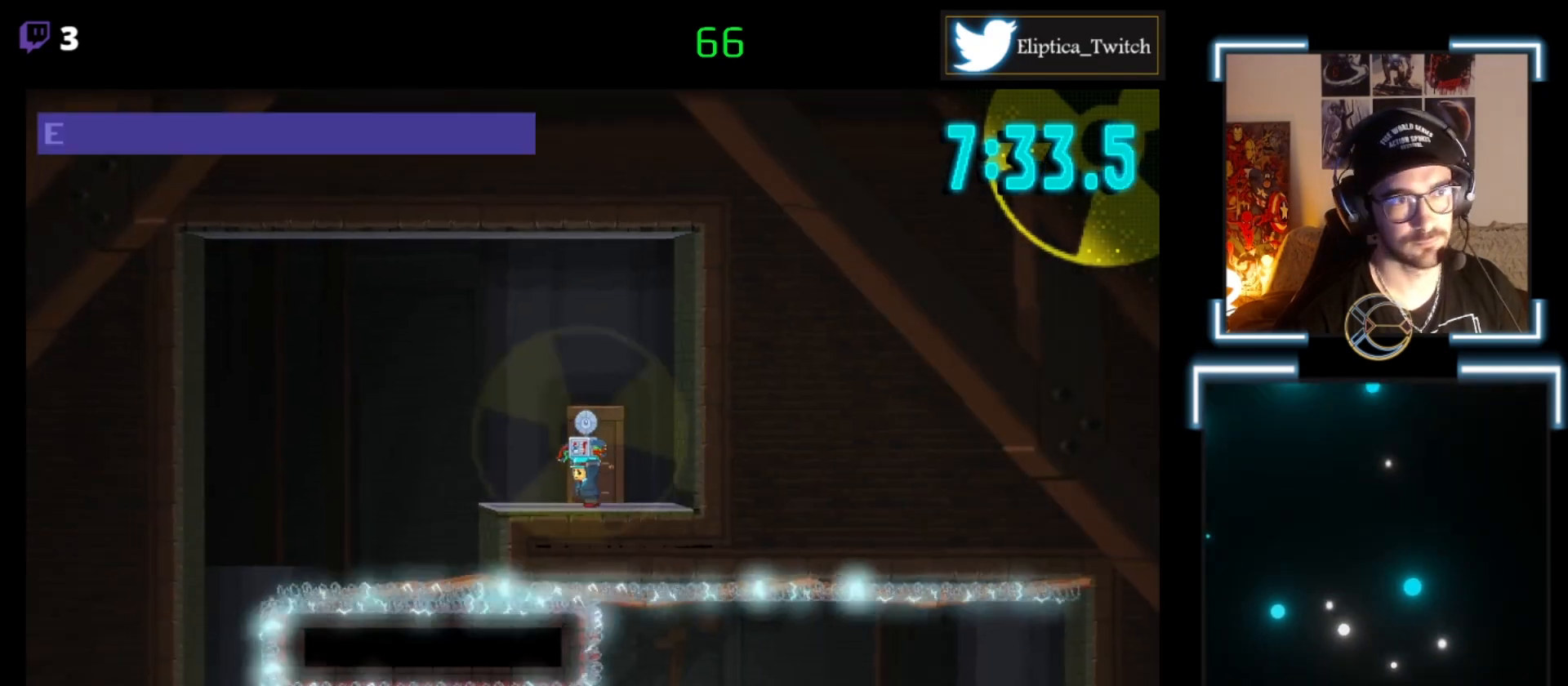
{"buttons": ["A", "X"], "left_stick": "left", "events": [[333, "A", "down"]]}
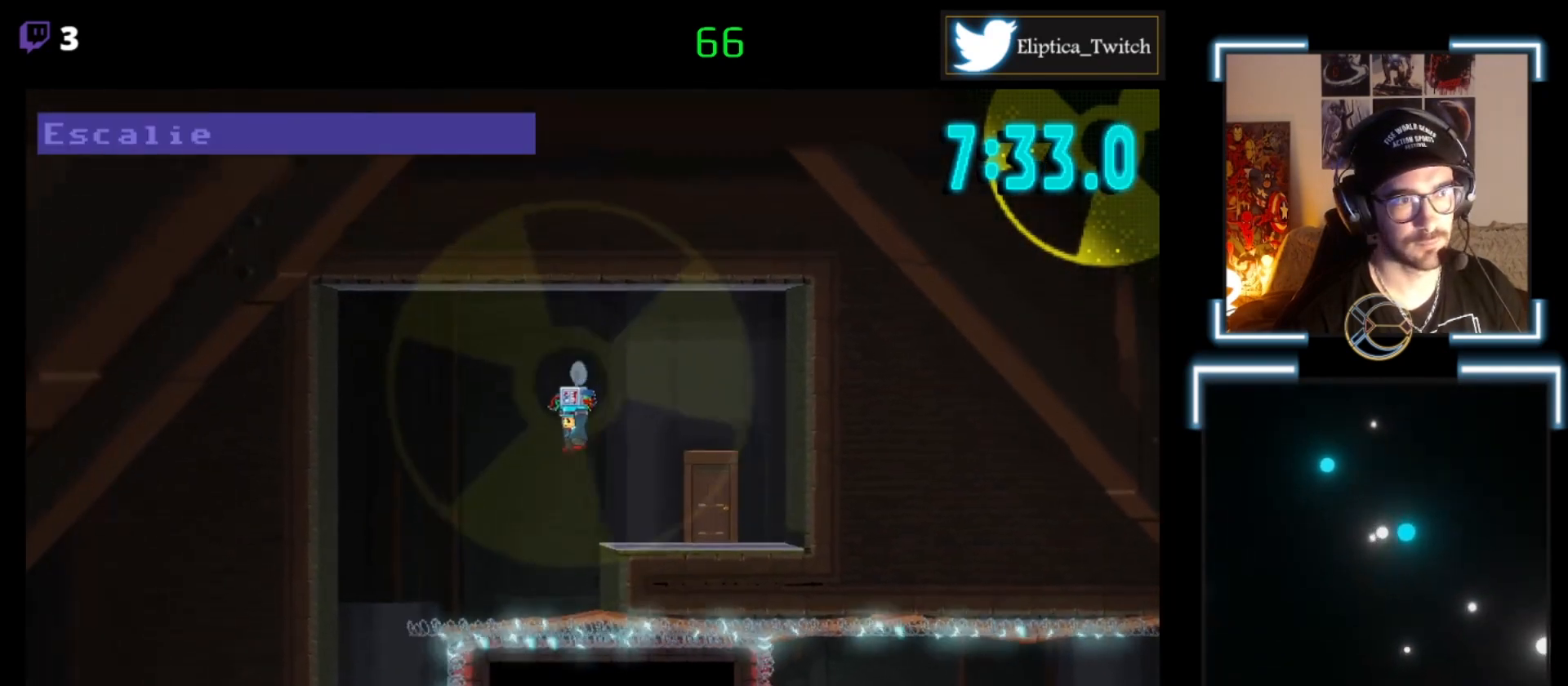
{"buttons": ["A", "X"], "left_stick": "left", "events": []}
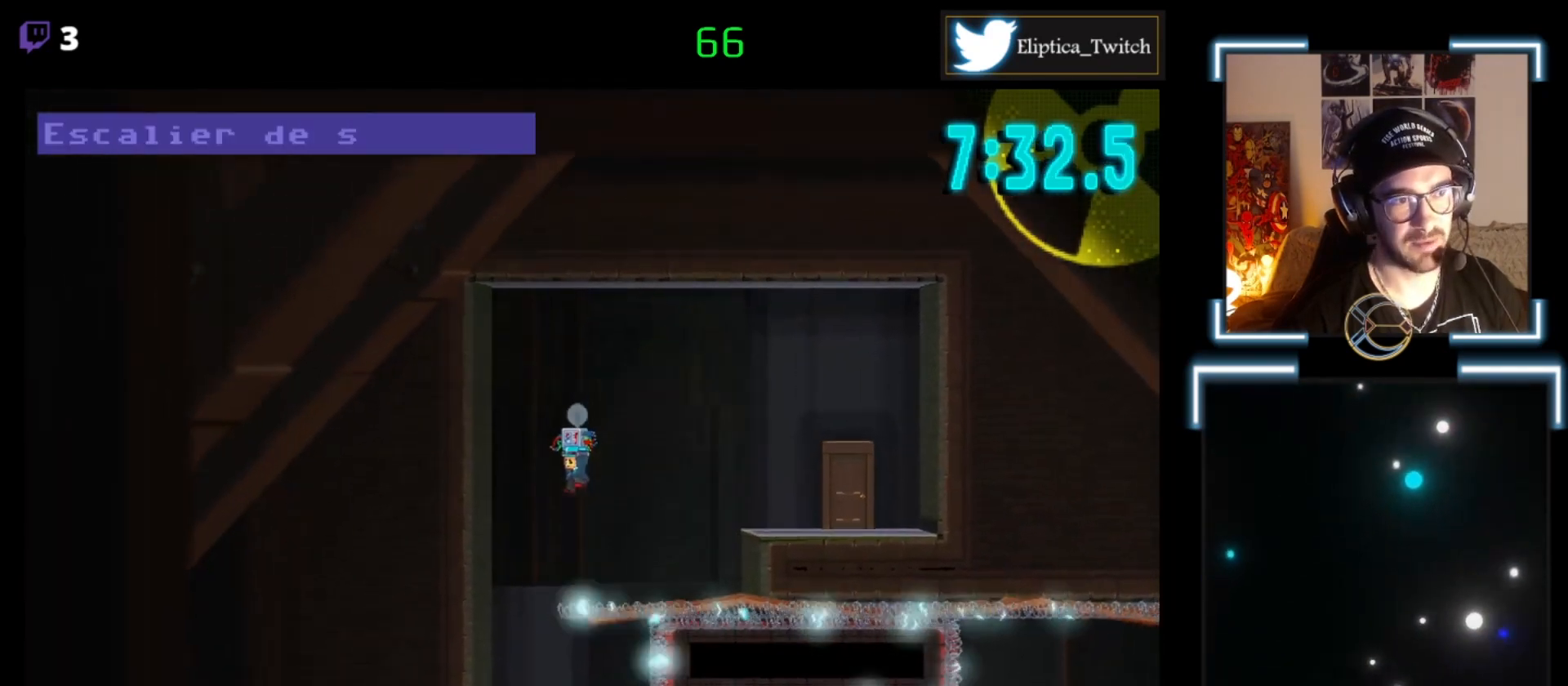
{"buttons": ["X"], "left_stick": "right", "events": [[33, "A", "up"], [100, "left_stick", "center"], [400, "left_stick", "right"]]}
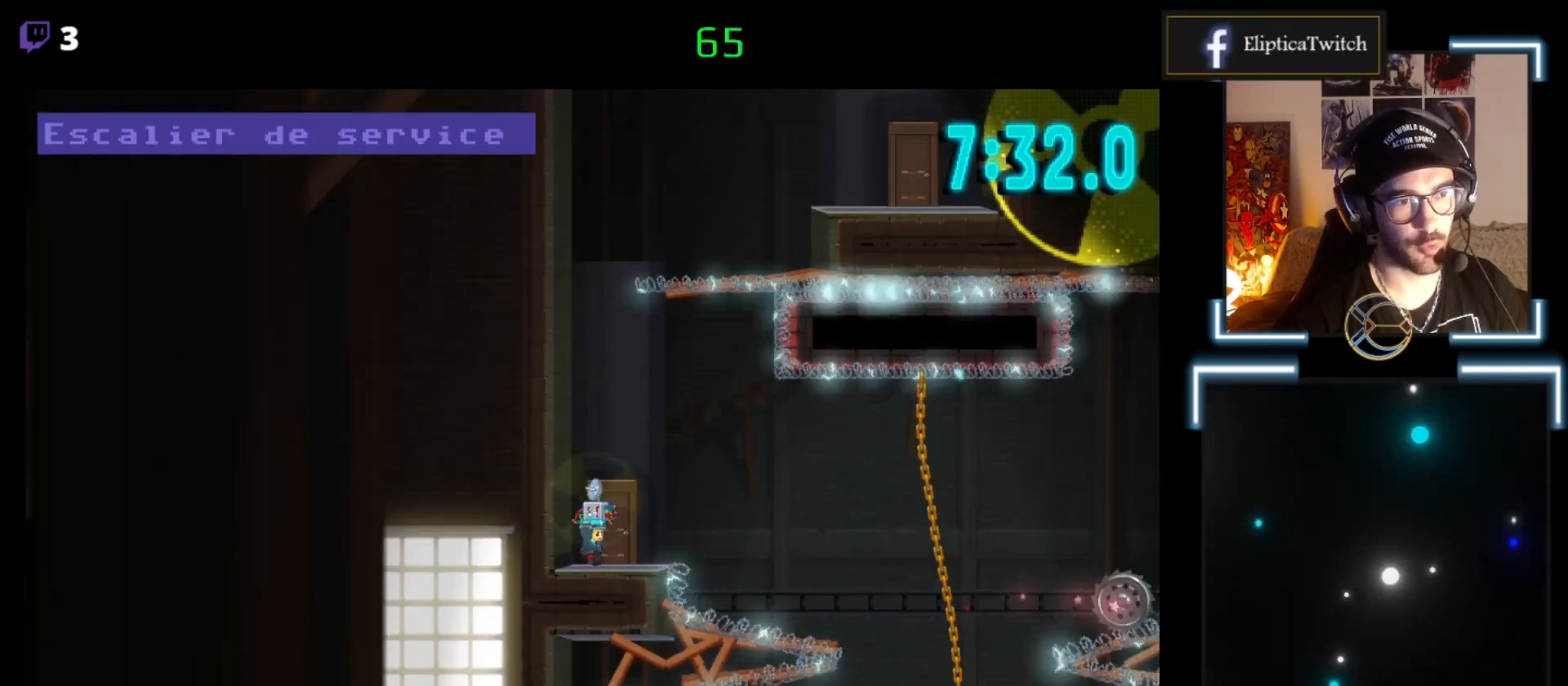
{"buttons": [], "left_stick": "center", "events": [[200, "X", "up"], [200, "left_stick", "center"], [267, "left_stick", "up"], [433, "left_stick", "center"]]}